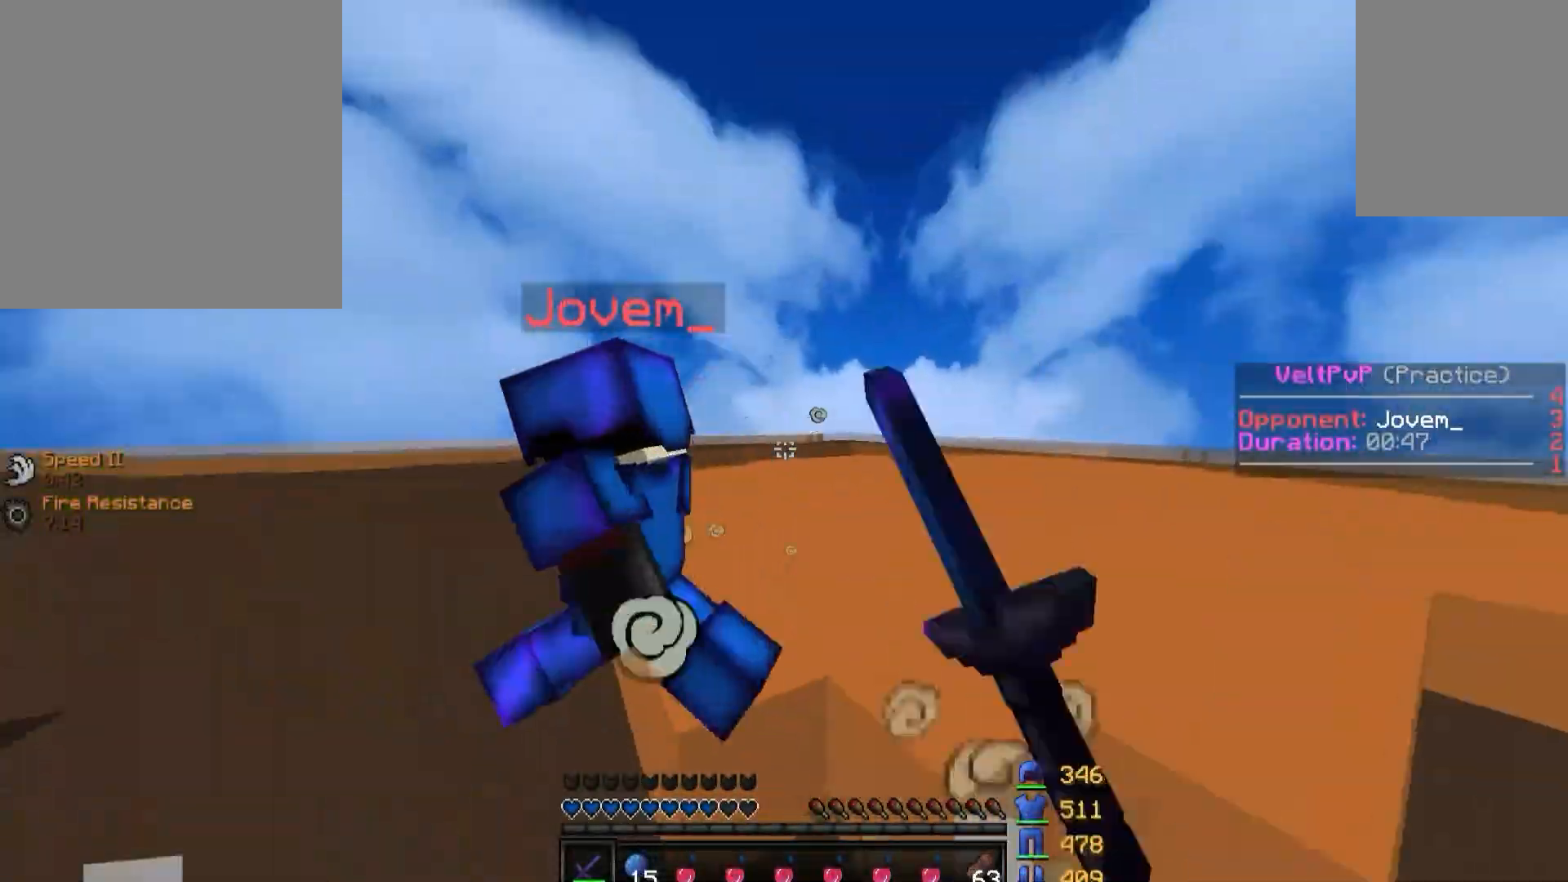
Gameplay with keyboard; each line is a JSON object with the keys held at the frame after it. "events" lists presses ("down") and releases ("up") of "a", "d", "s" and "w" between this image and that frame as [ms after this image, input, new state], when the widget could be followed in between. No other keys are recorded. Mouse input is not recorded.
{"keys": ["a"], "events": [[83, "w", "up"]]}
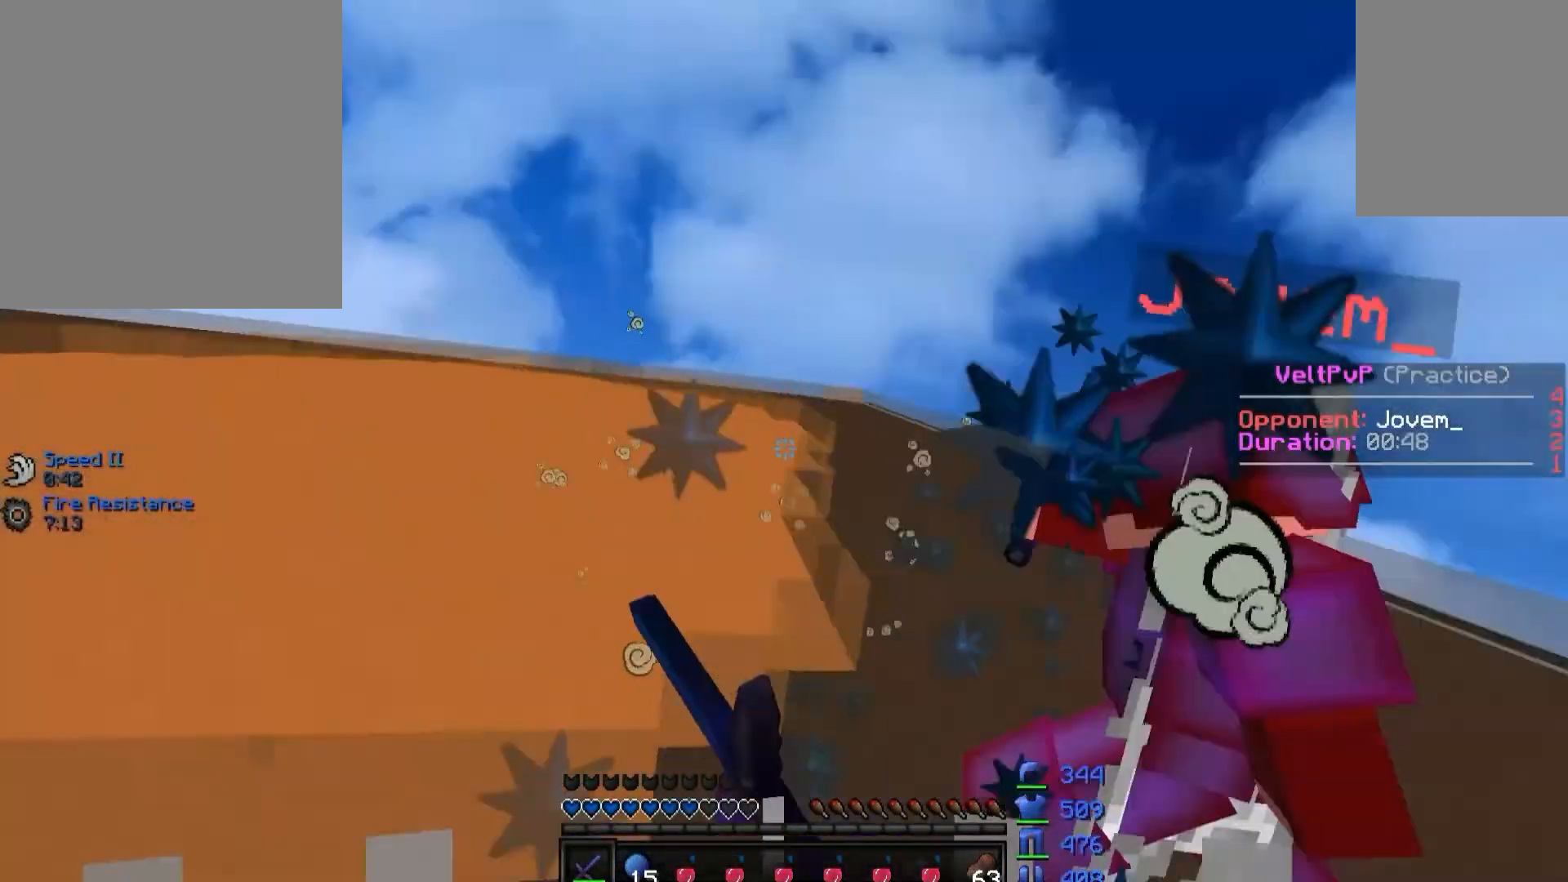
{"keys": [], "events": [[33, "w", "down"], [367, "a", "up"], [433, "w", "up"]]}
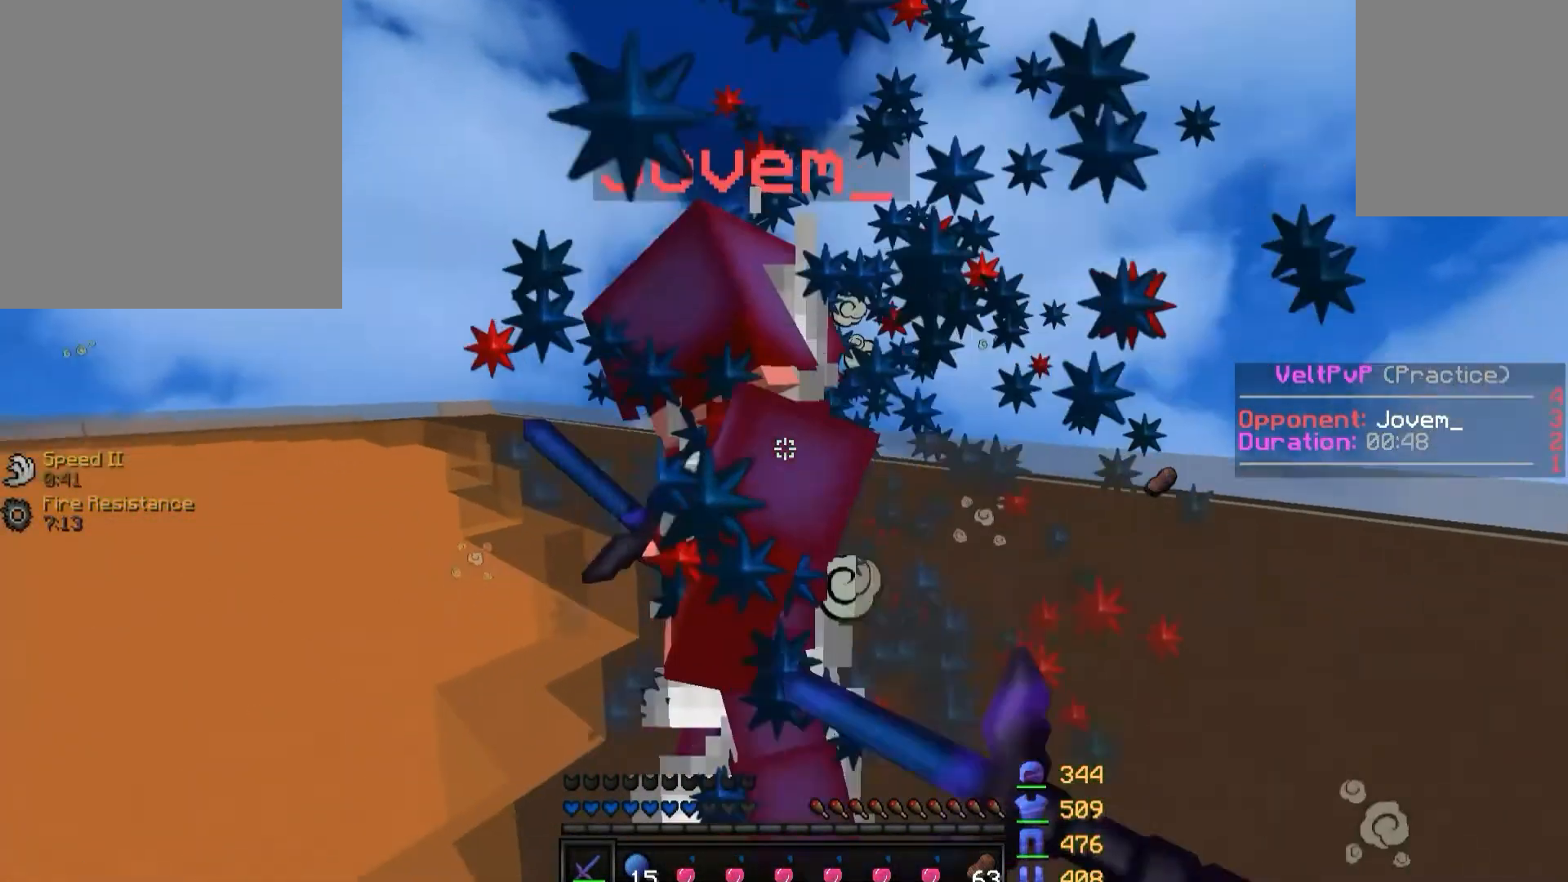
{"keys": ["w"], "events": [[317, "w", "down"]]}
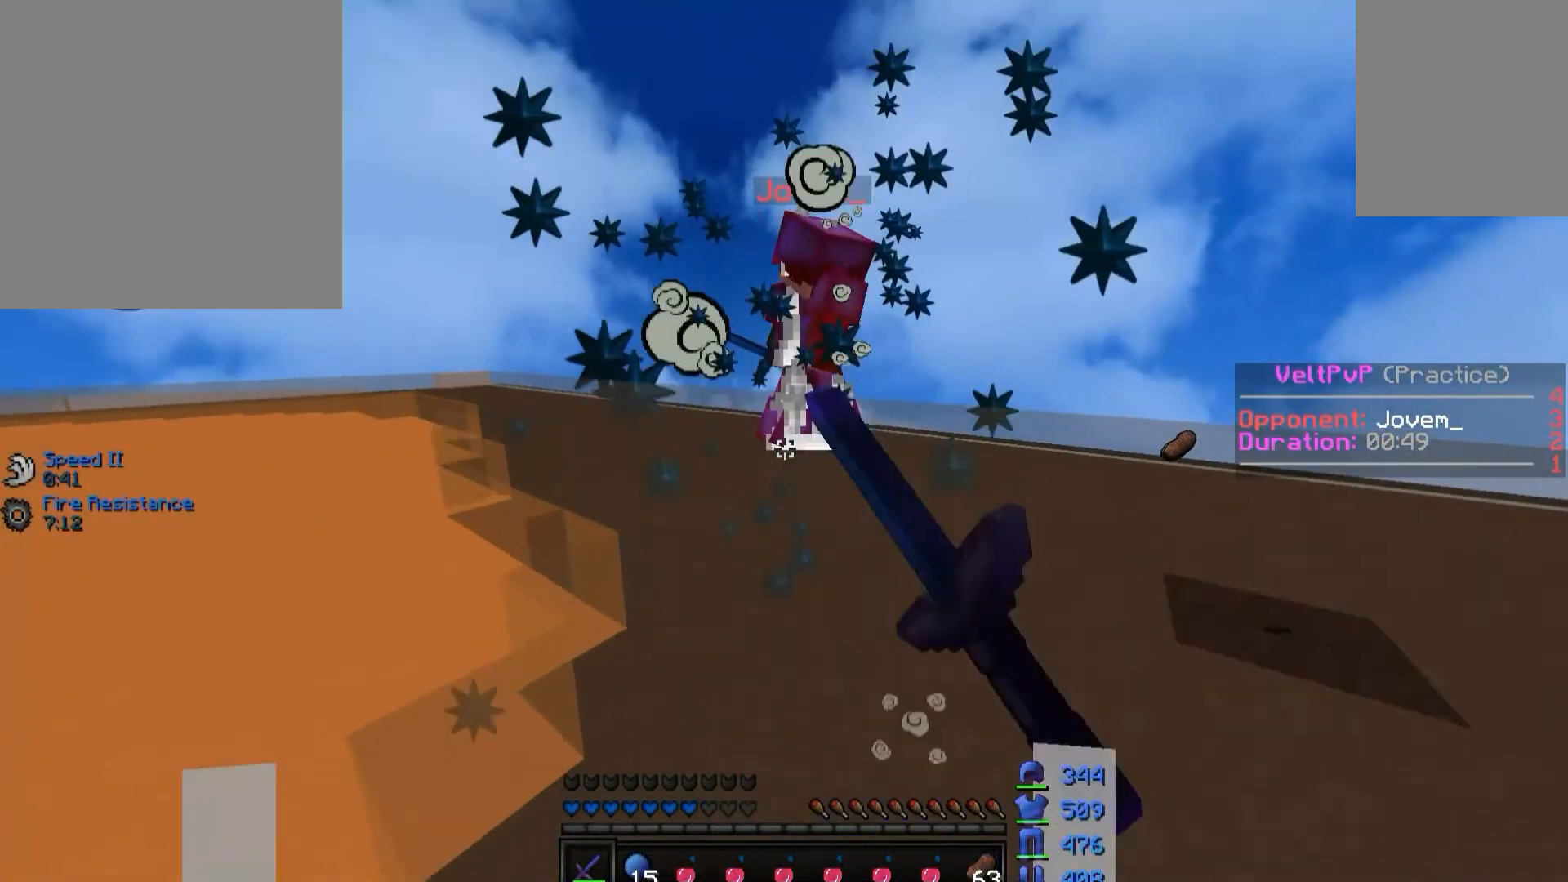
{"keys": [], "events": [[417, "w", "up"]]}
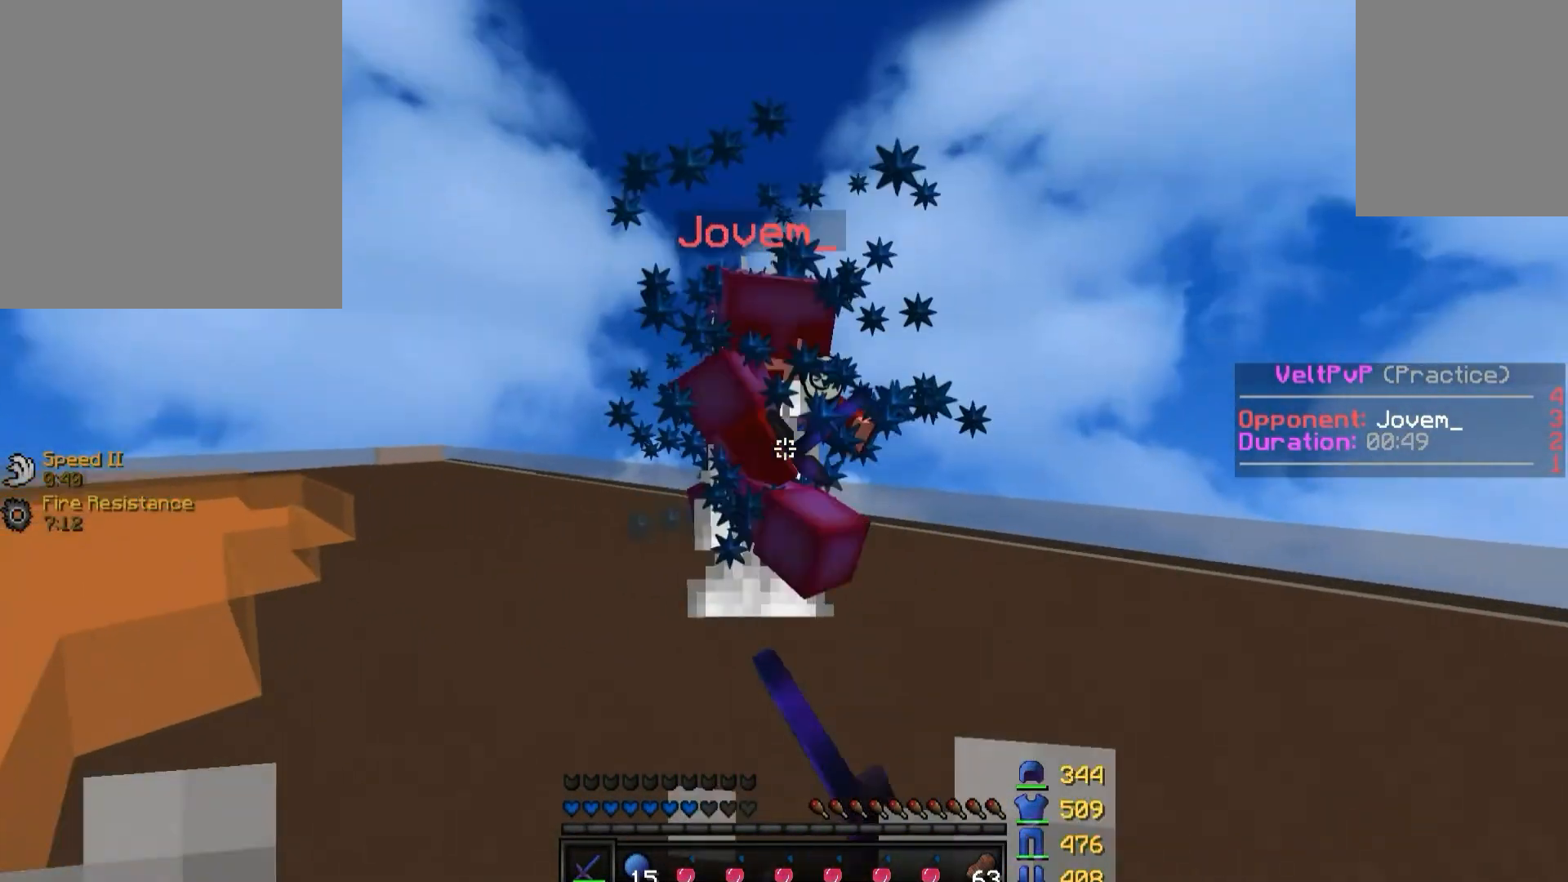
{"keys": ["w"], "events": [[433, "w", "down"]]}
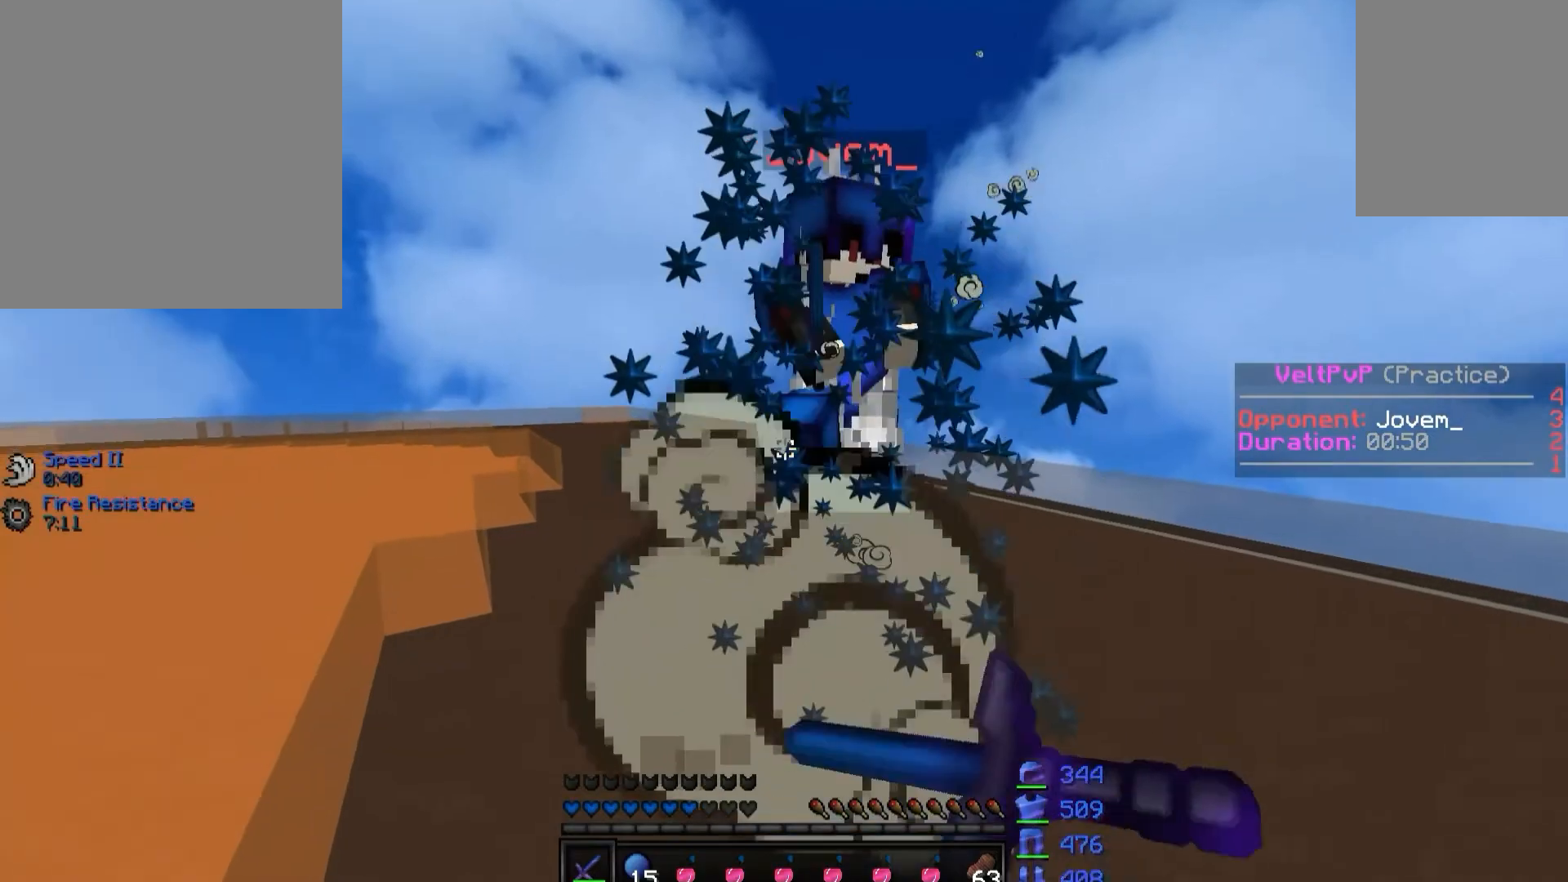
{"keys": [], "events": [[333, "w", "up"]]}
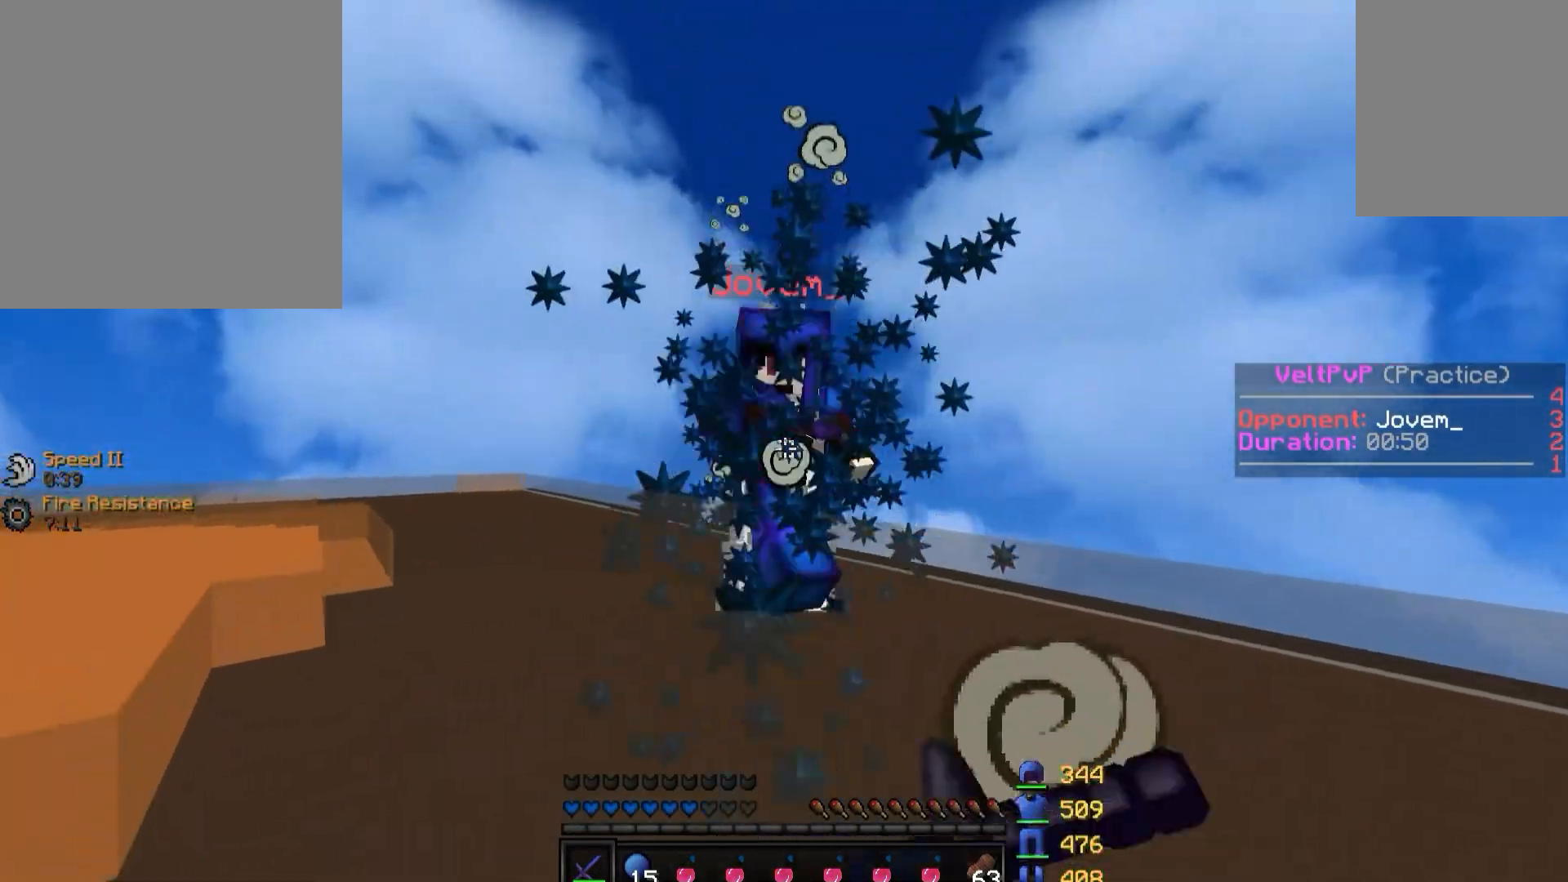
{"keys": ["w"], "events": [[83, "w", "down"]]}
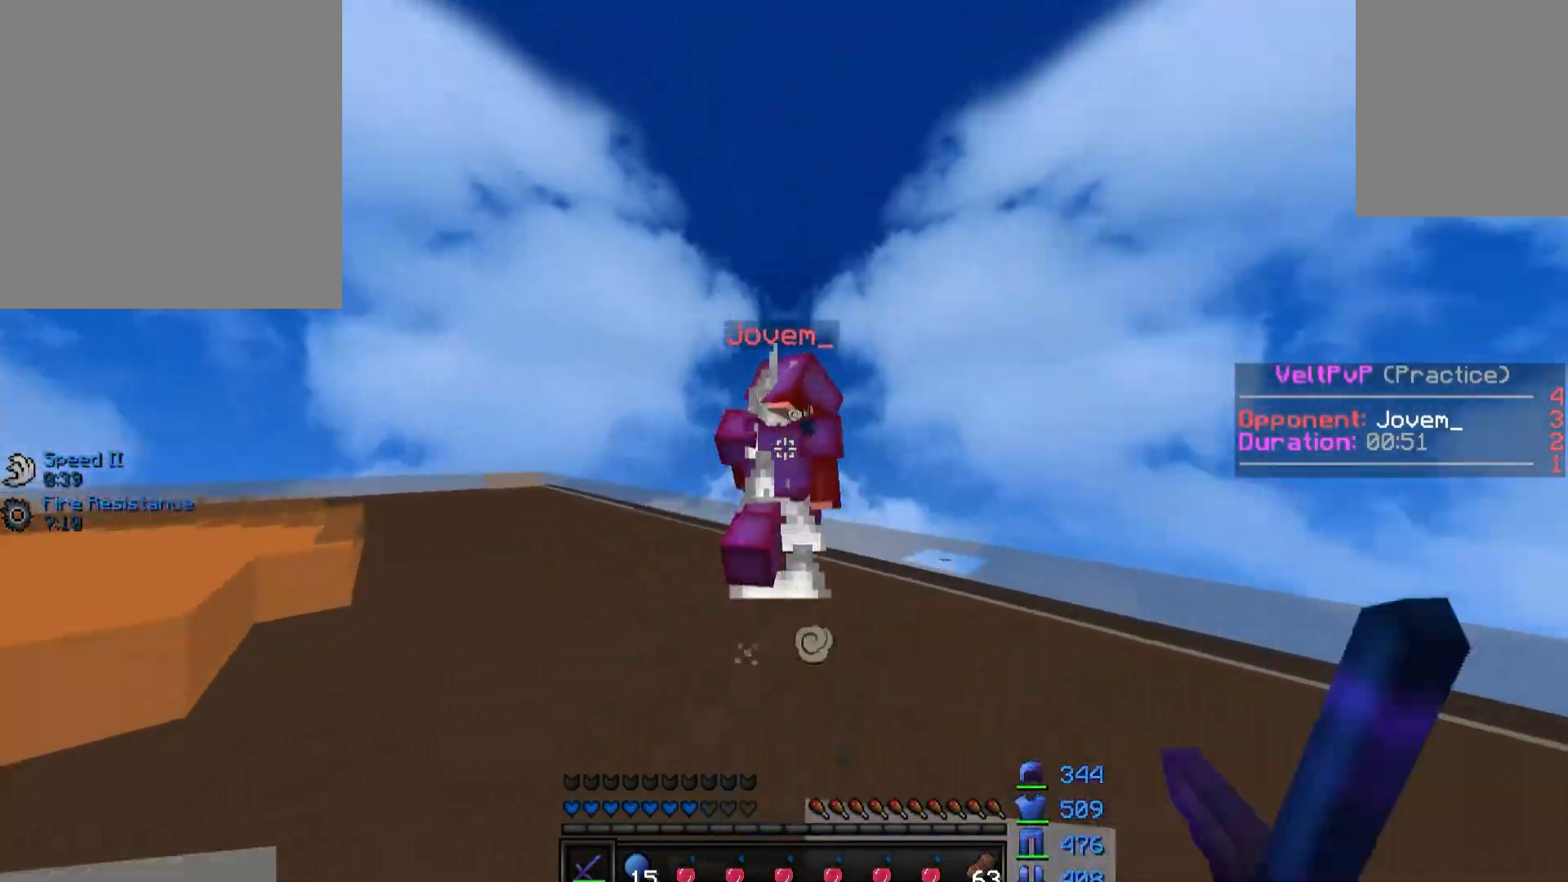
{"keys": ["w"], "events": []}
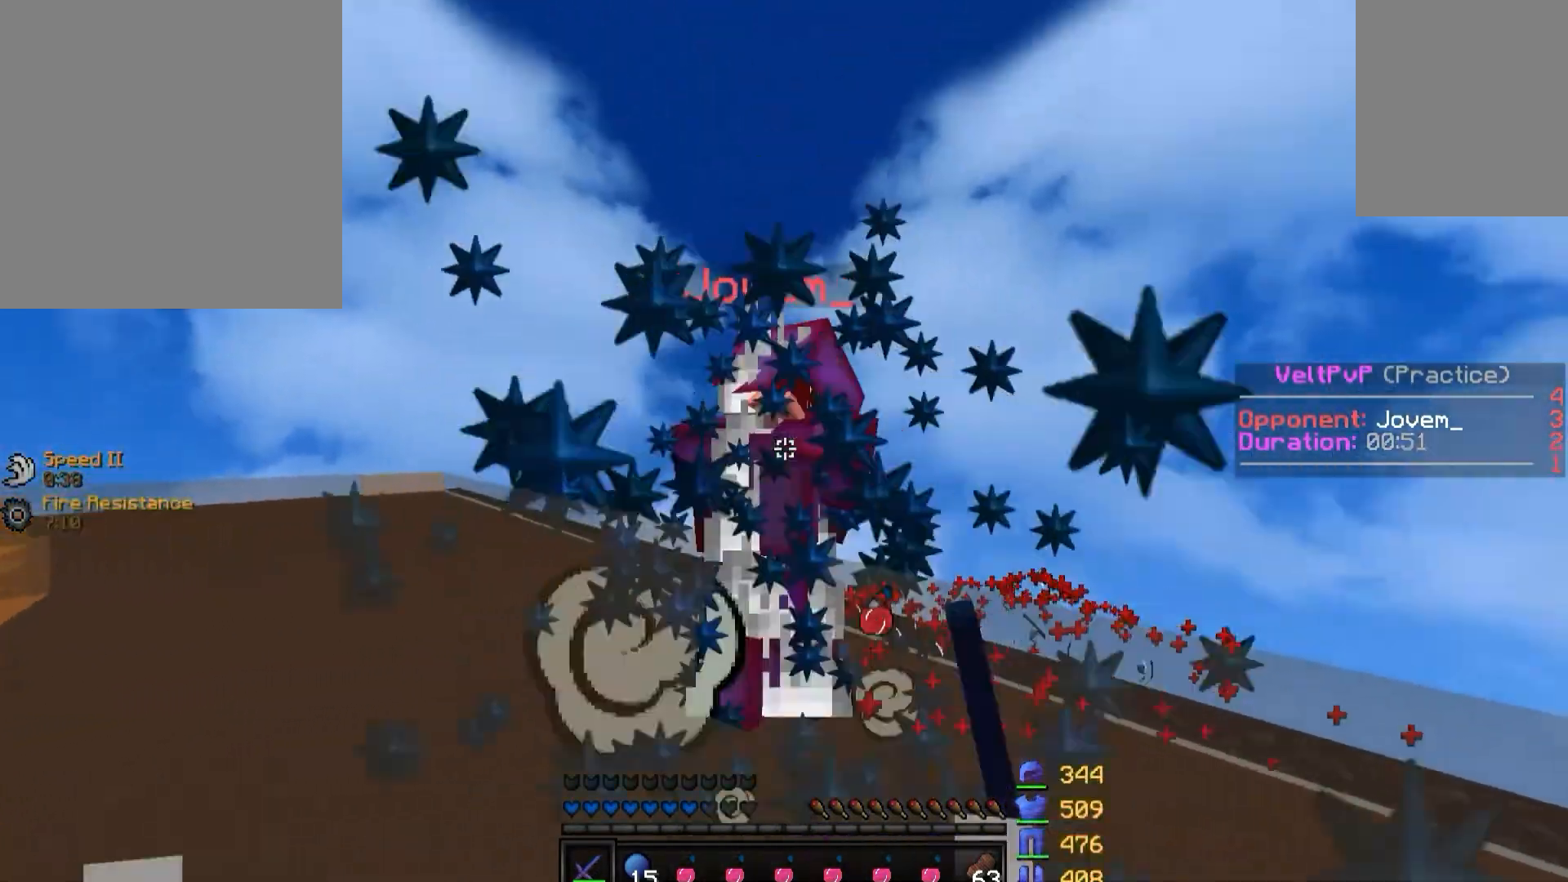
{"keys": ["a", "w"], "events": [[17, "a", "down"]]}
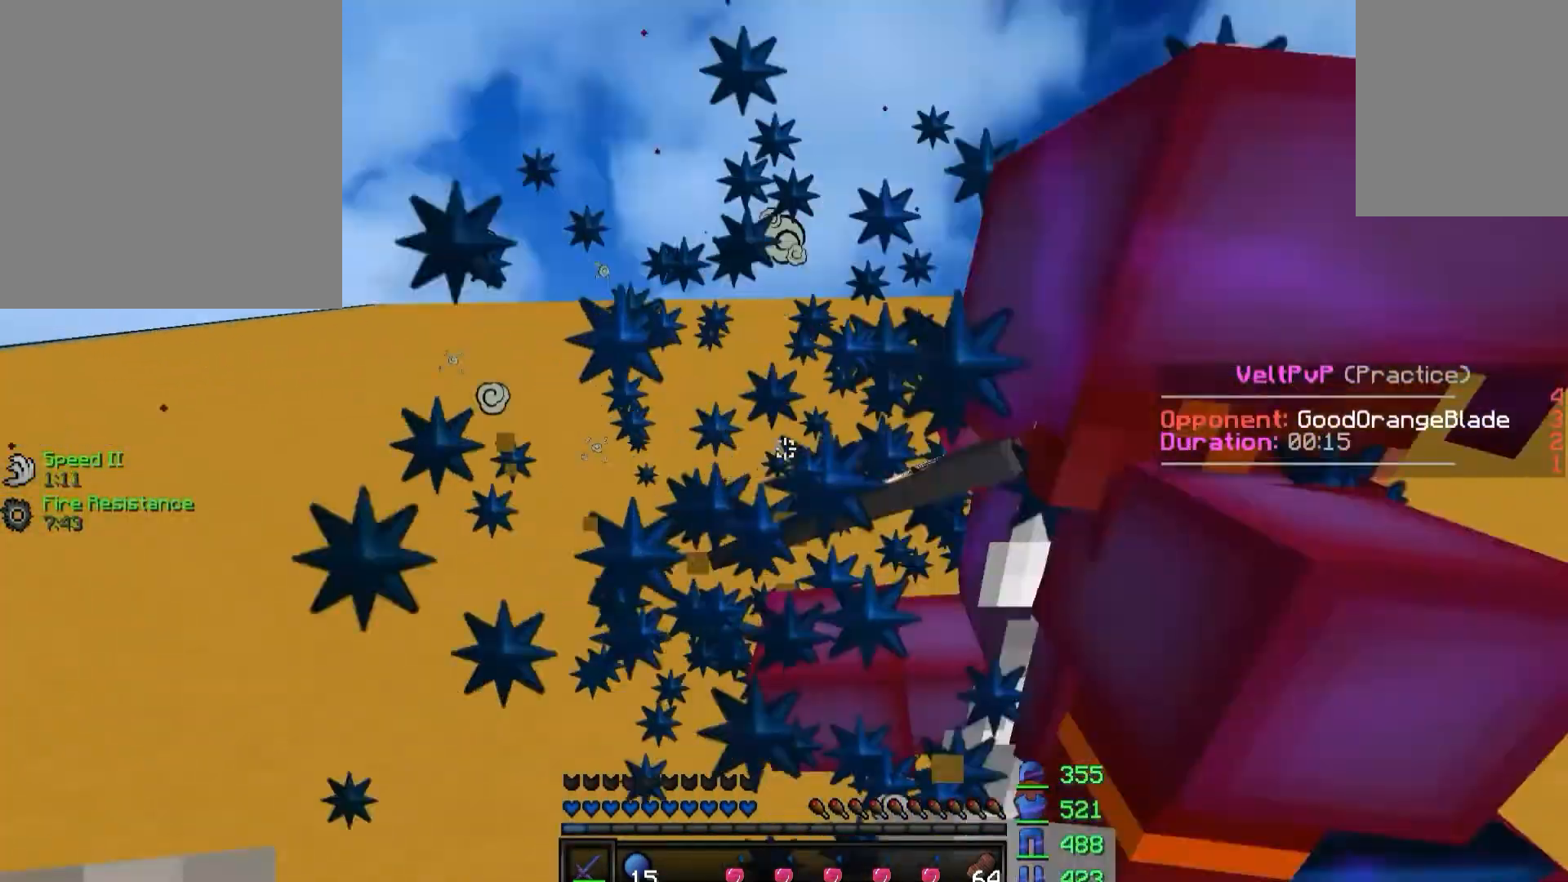
{"keys": ["d"]}
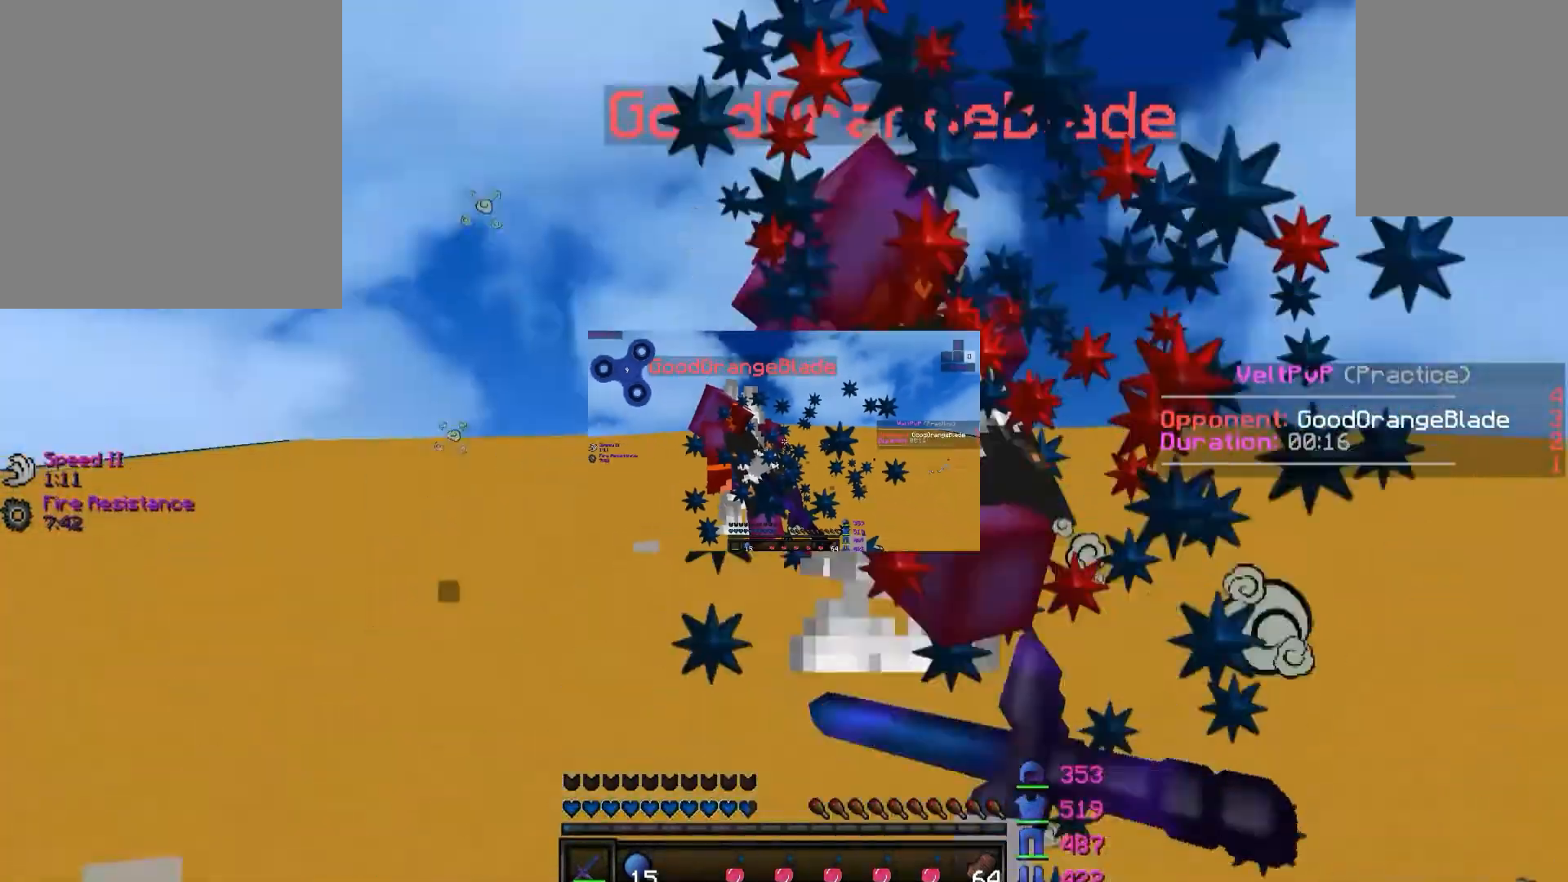
{"keys": ["a", "w"]}
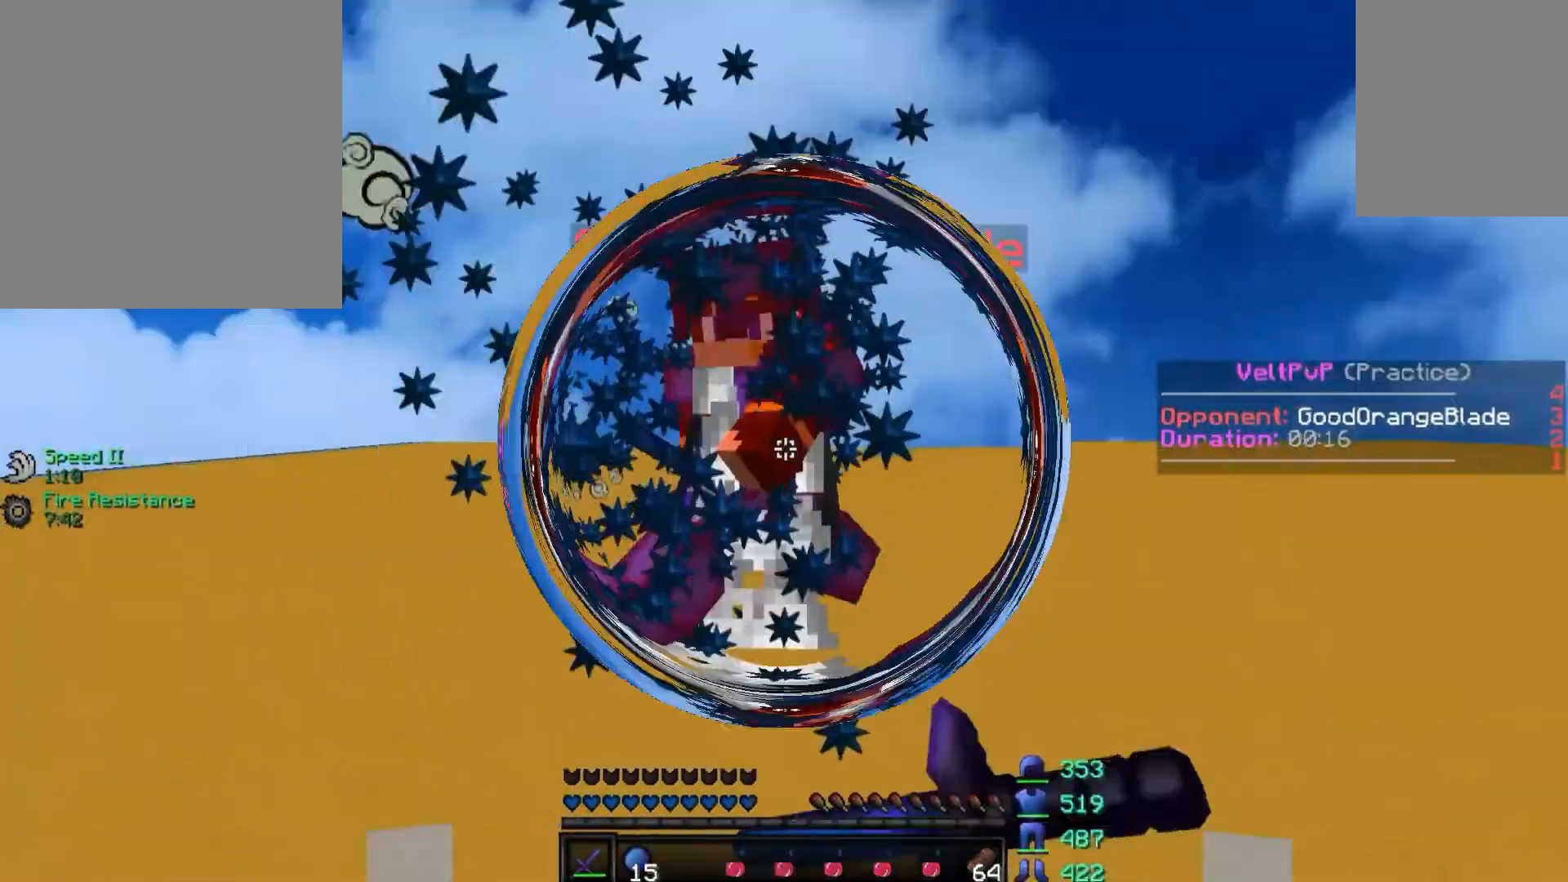
{"keys": ["a", "w"], "events": []}